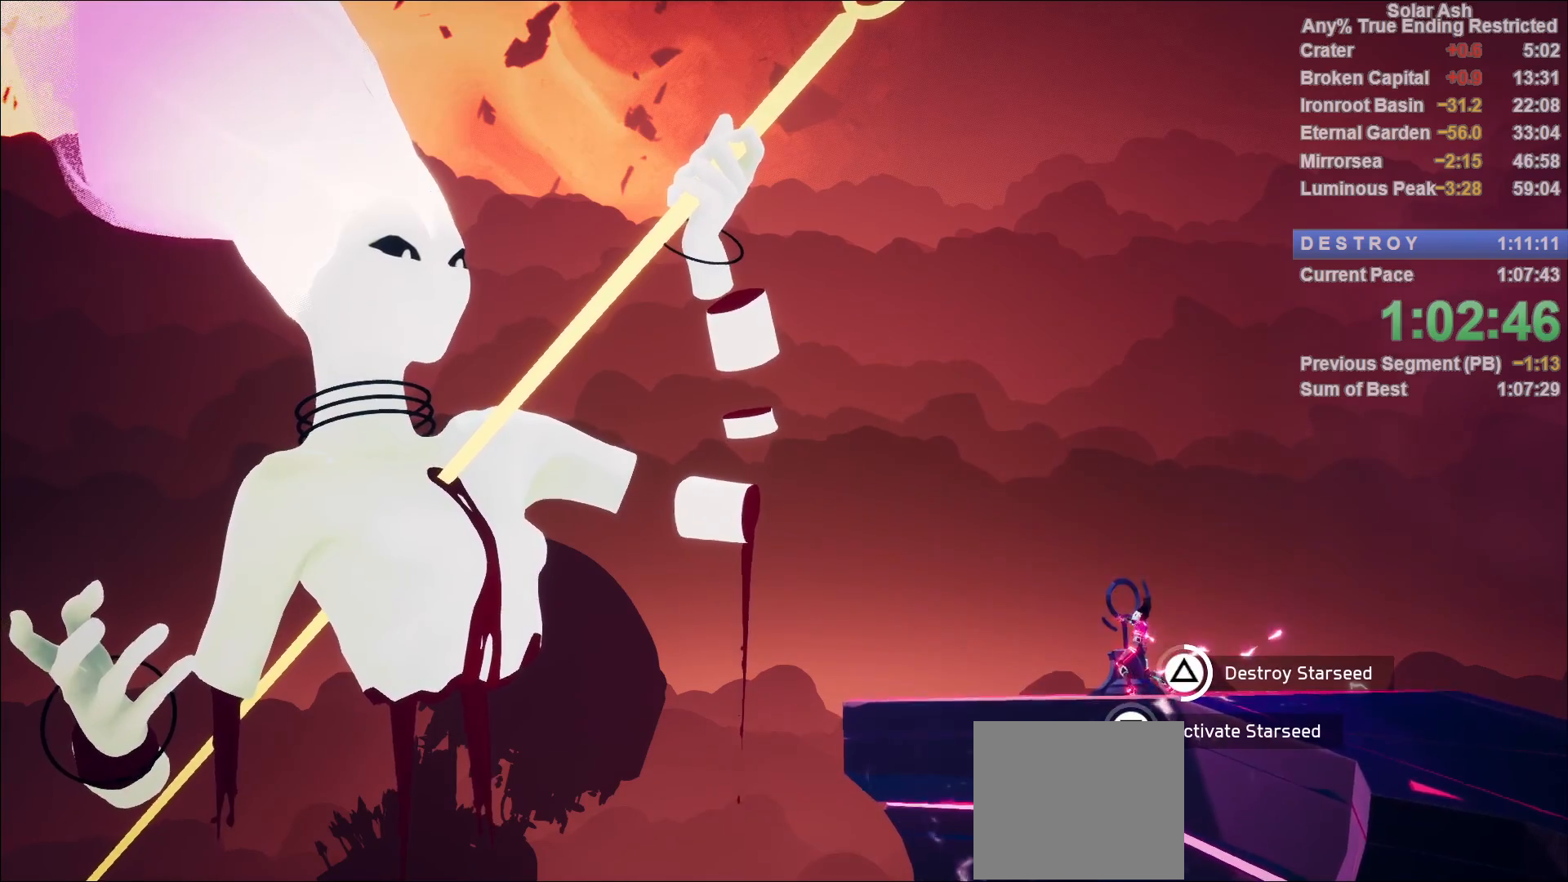
Gameplay with a controller (PlayStation layout); each line is a JSON object with the inputs held at the frame after it. "events" lists button and stick changes between this image and that frame as [ms after this image, input, new state], when the widget could be followed in between.
{"buttons": ["TRIANGLE"], "left_stick": "center", "right_stick": "center", "events": []}
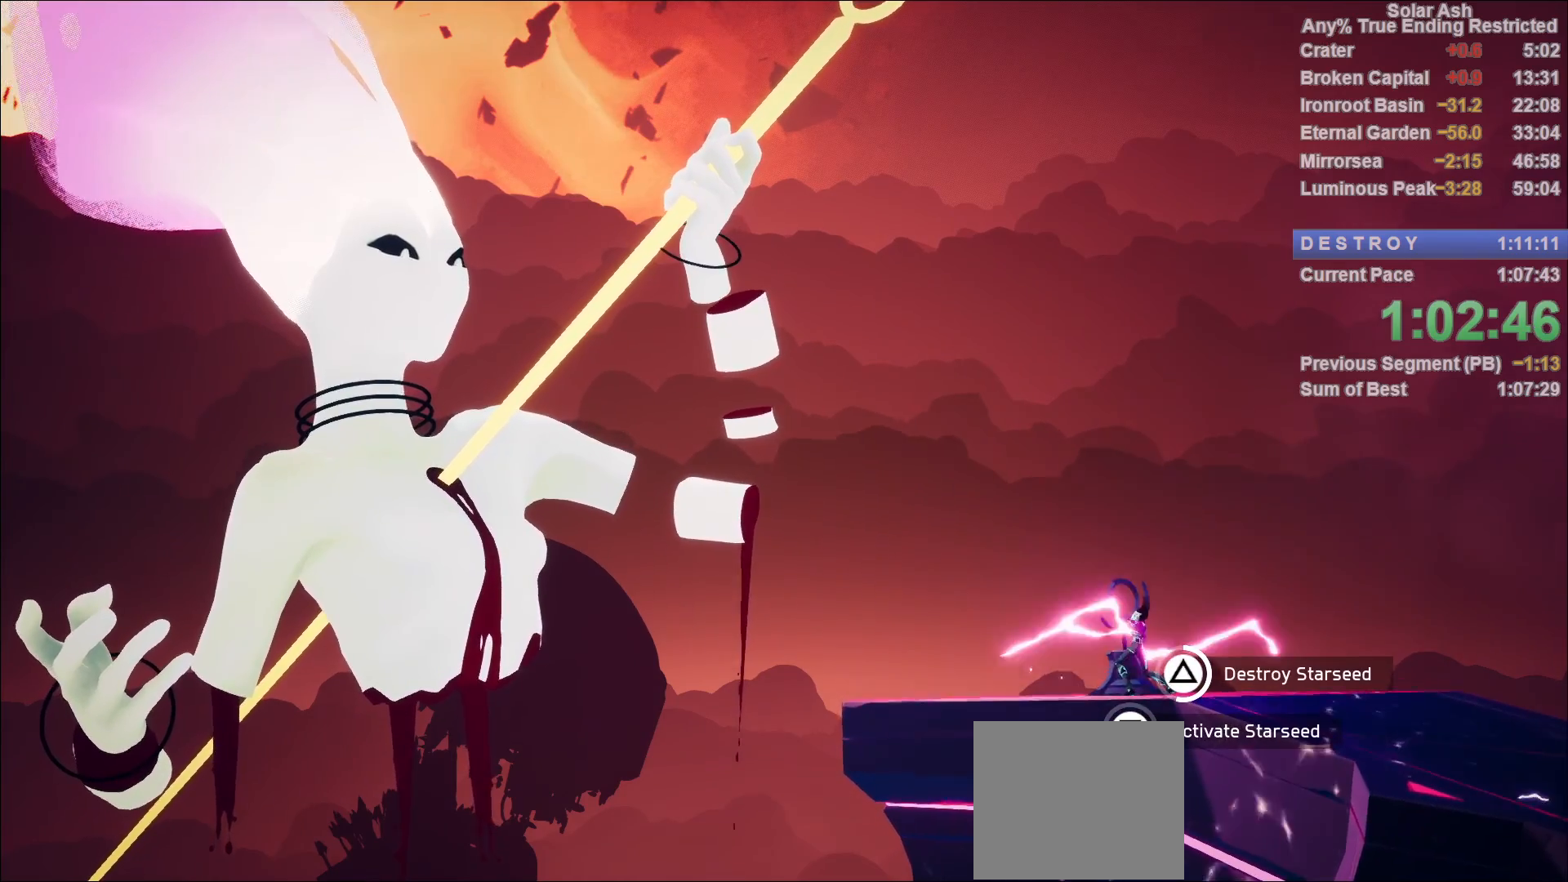
{"buttons": ["TRIANGLE"], "left_stick": "center", "right_stick": "center", "events": []}
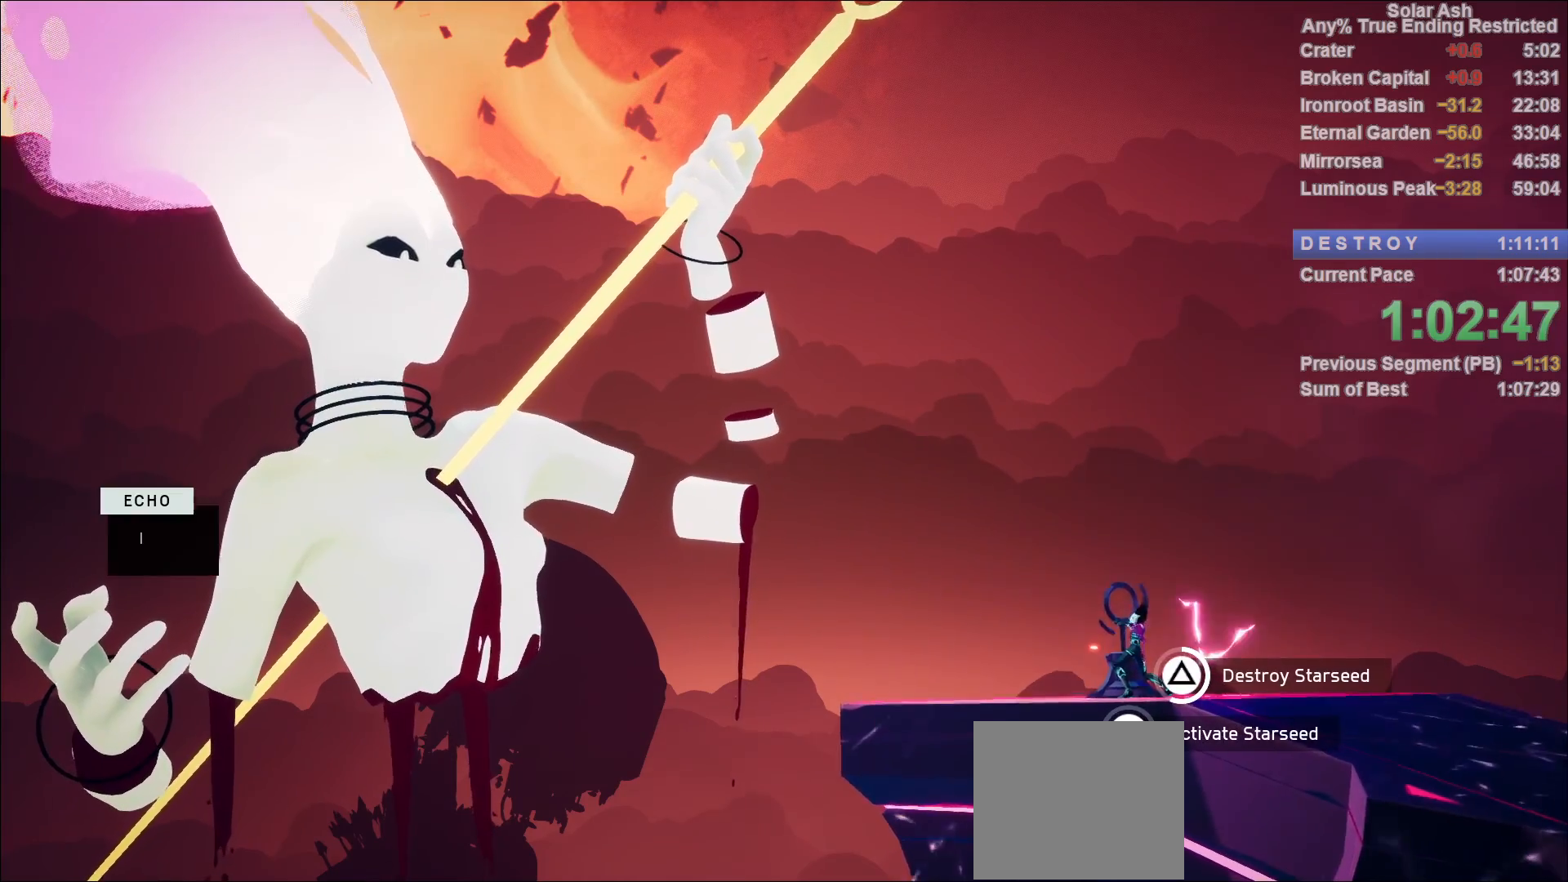
{"buttons": ["TRIANGLE"], "left_stick": "center", "right_stick": "center", "events": []}
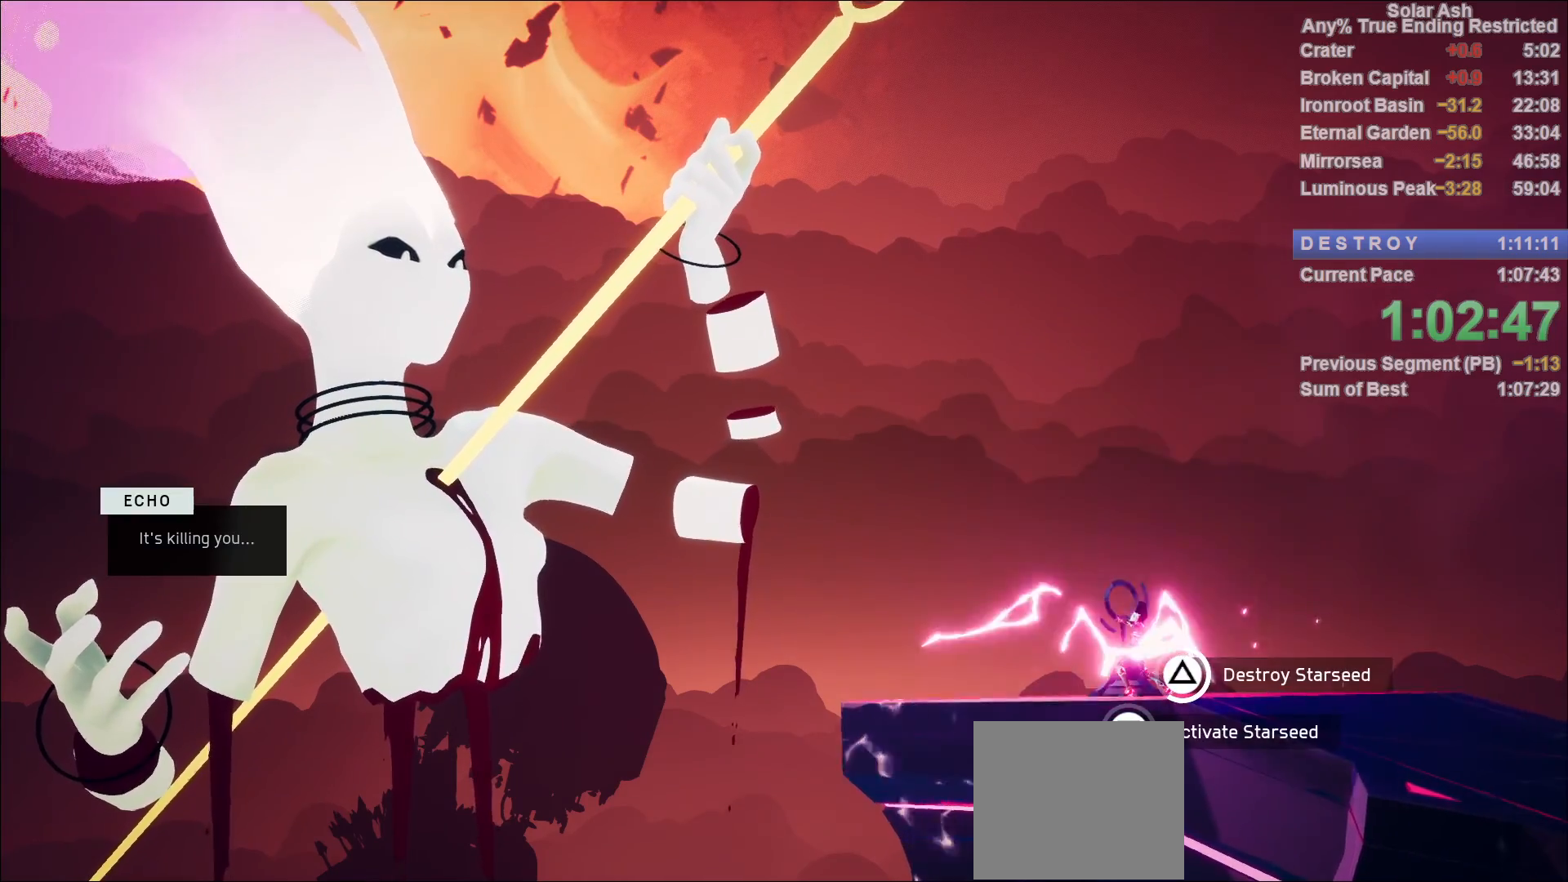
{"buttons": ["TRIANGLE"], "left_stick": "center", "right_stick": "center", "events": []}
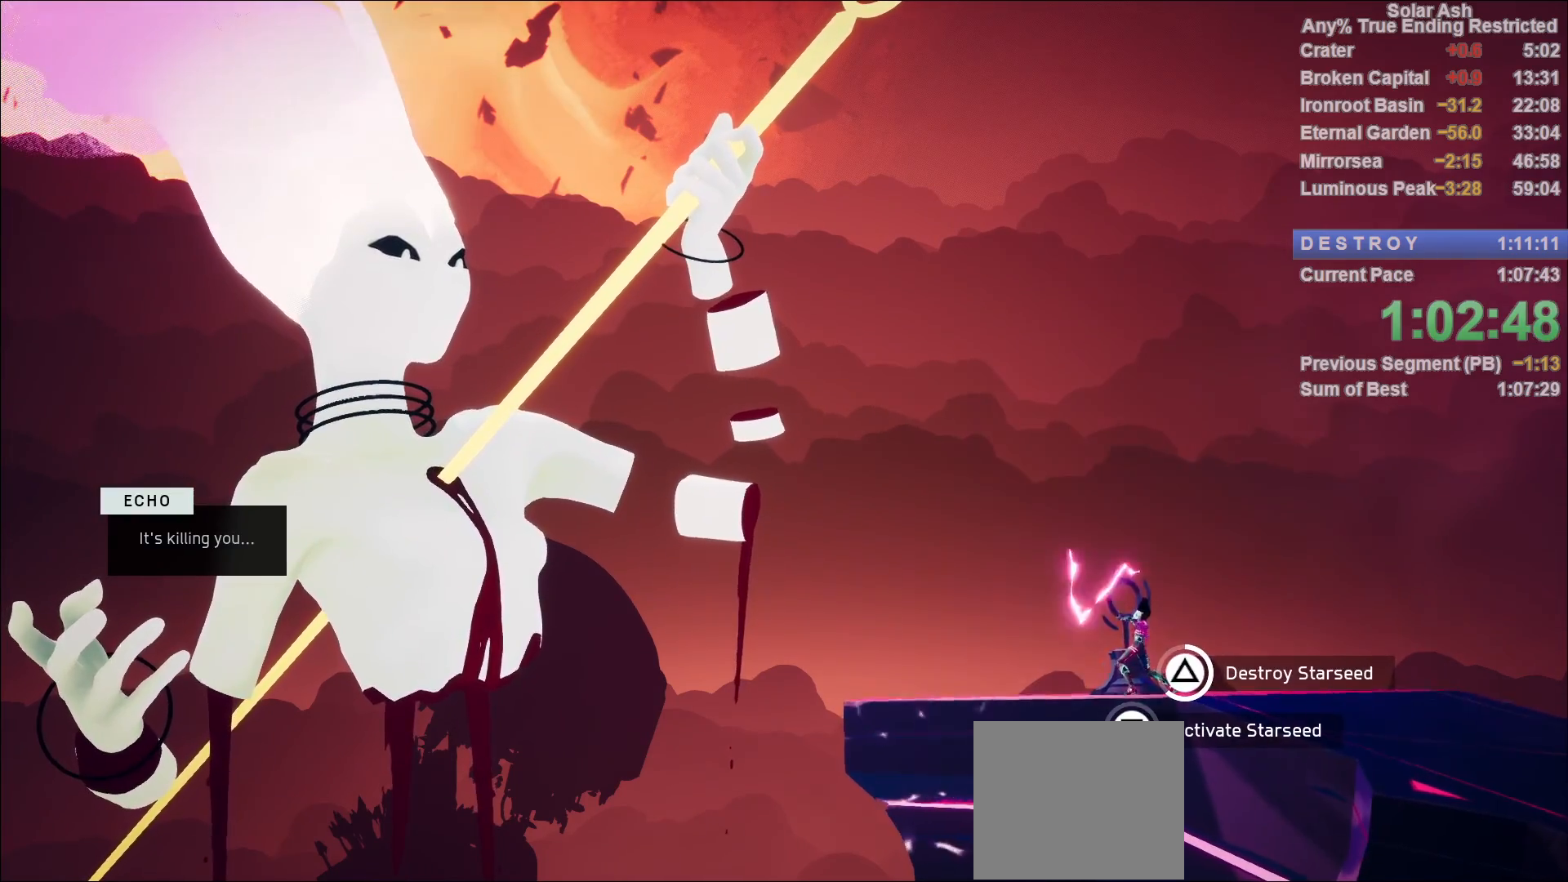
{"buttons": ["TRIANGLE"], "left_stick": "center", "right_stick": "center", "events": []}
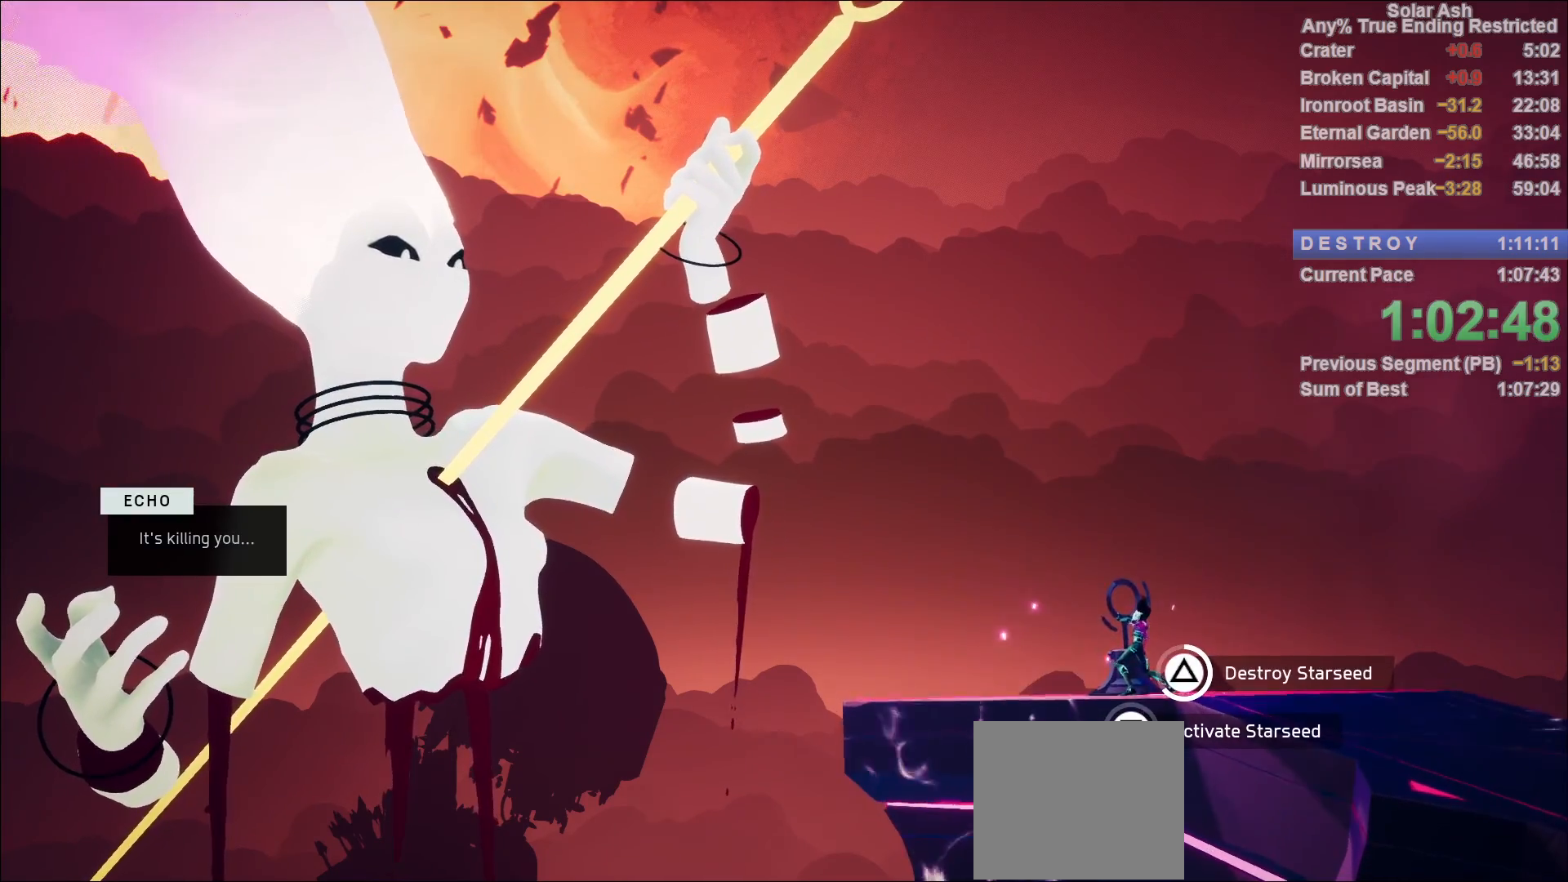
{"buttons": ["TRIANGLE"], "left_stick": "center", "right_stick": "center", "events": []}
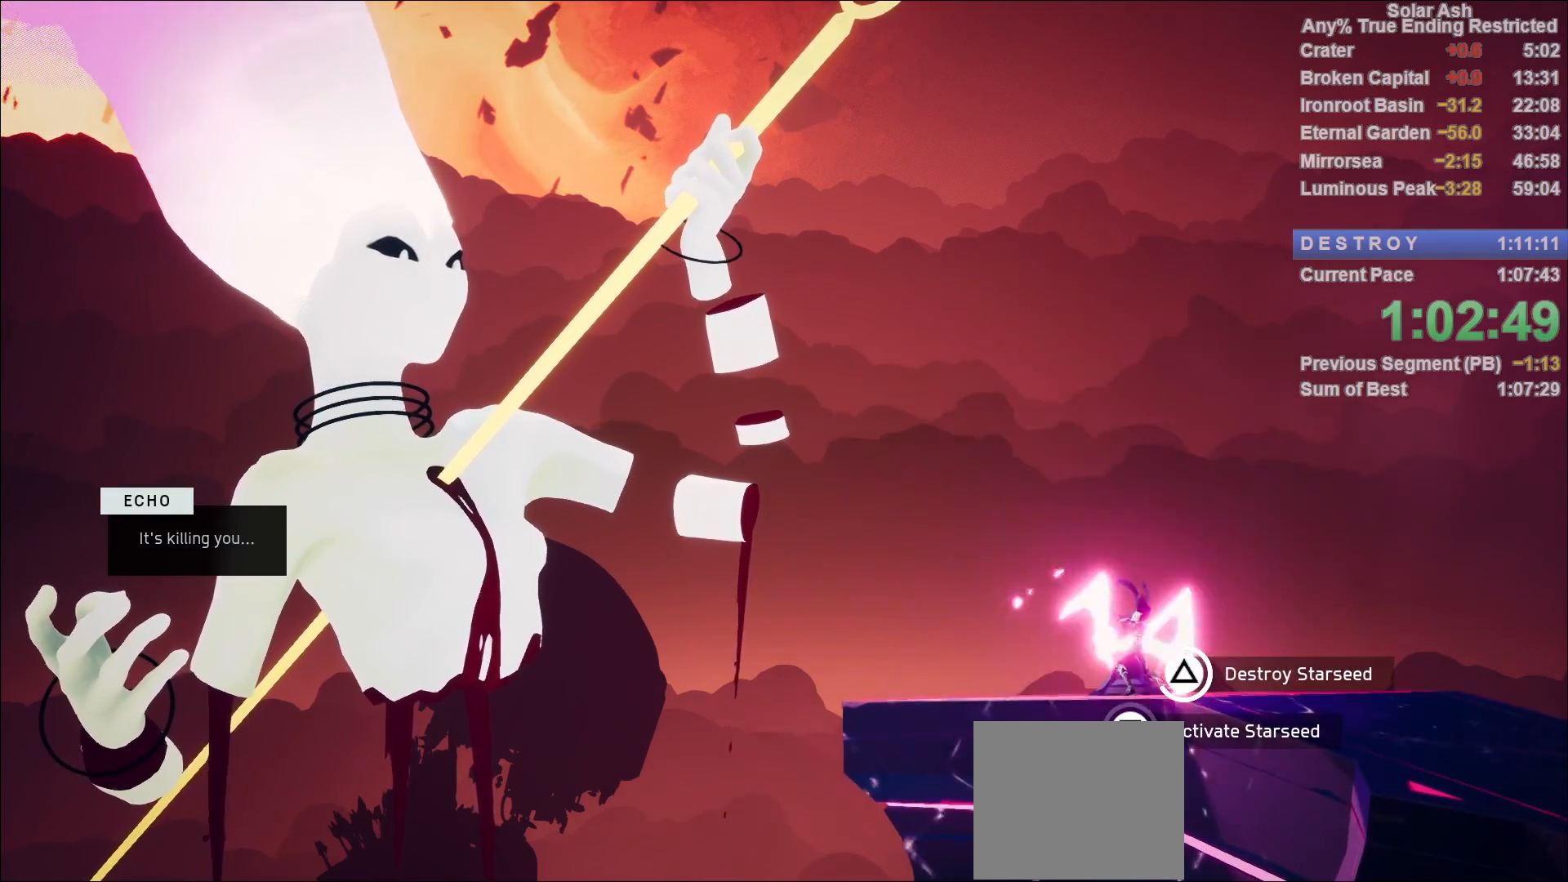
{"buttons": ["TRIANGLE"], "left_stick": "center", "right_stick": "center", "events": []}
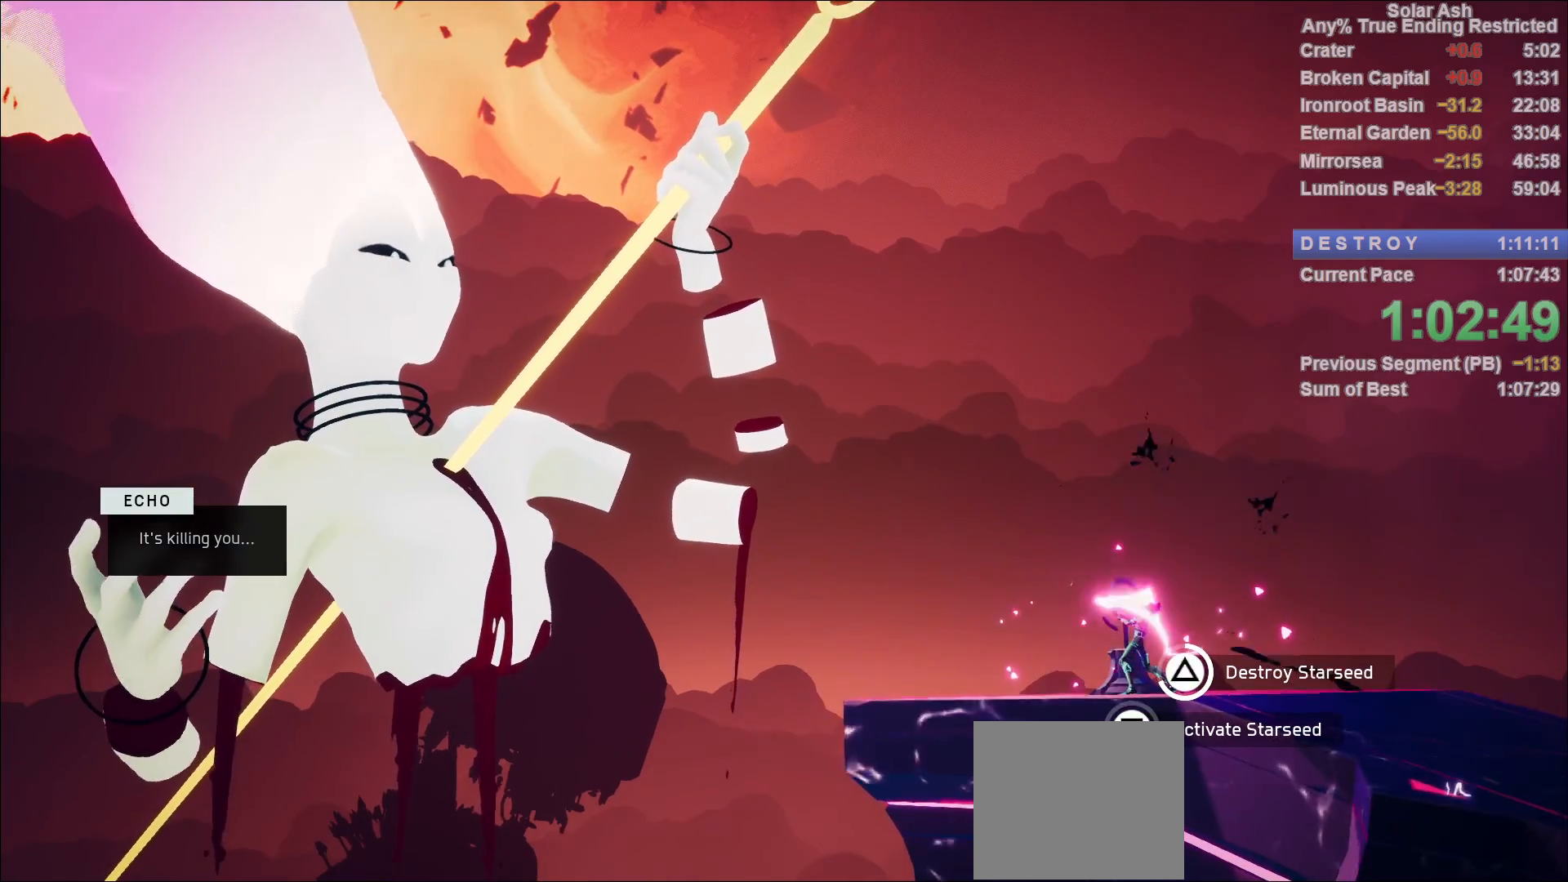
{"buttons": ["TRIANGLE"], "left_stick": "center", "right_stick": "center", "events": []}
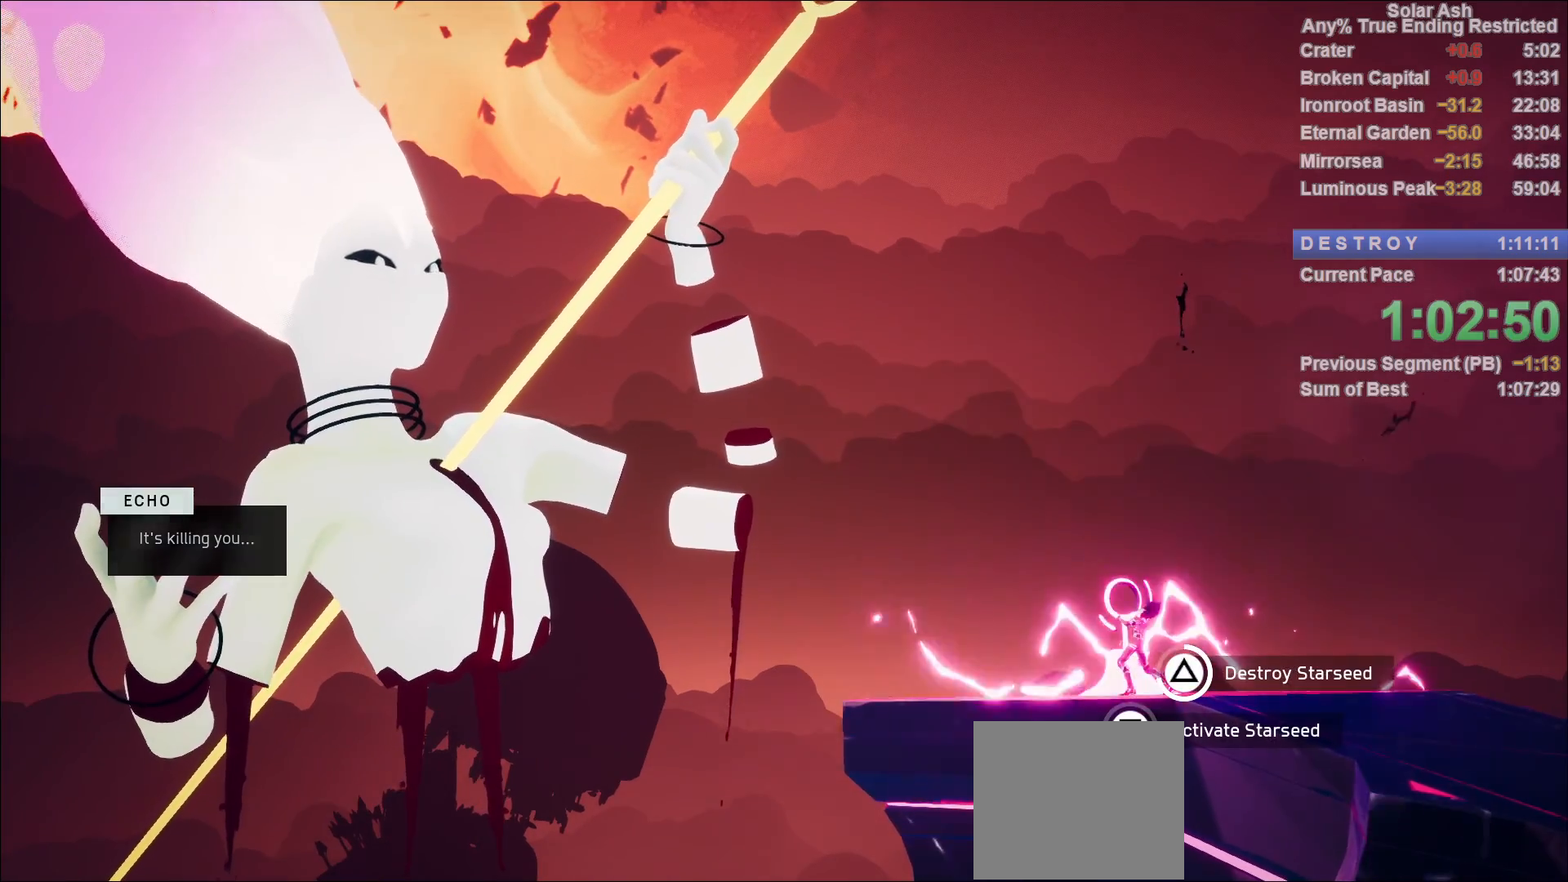
{"buttons": ["TRIANGLE"], "left_stick": "center", "right_stick": "center", "events": []}
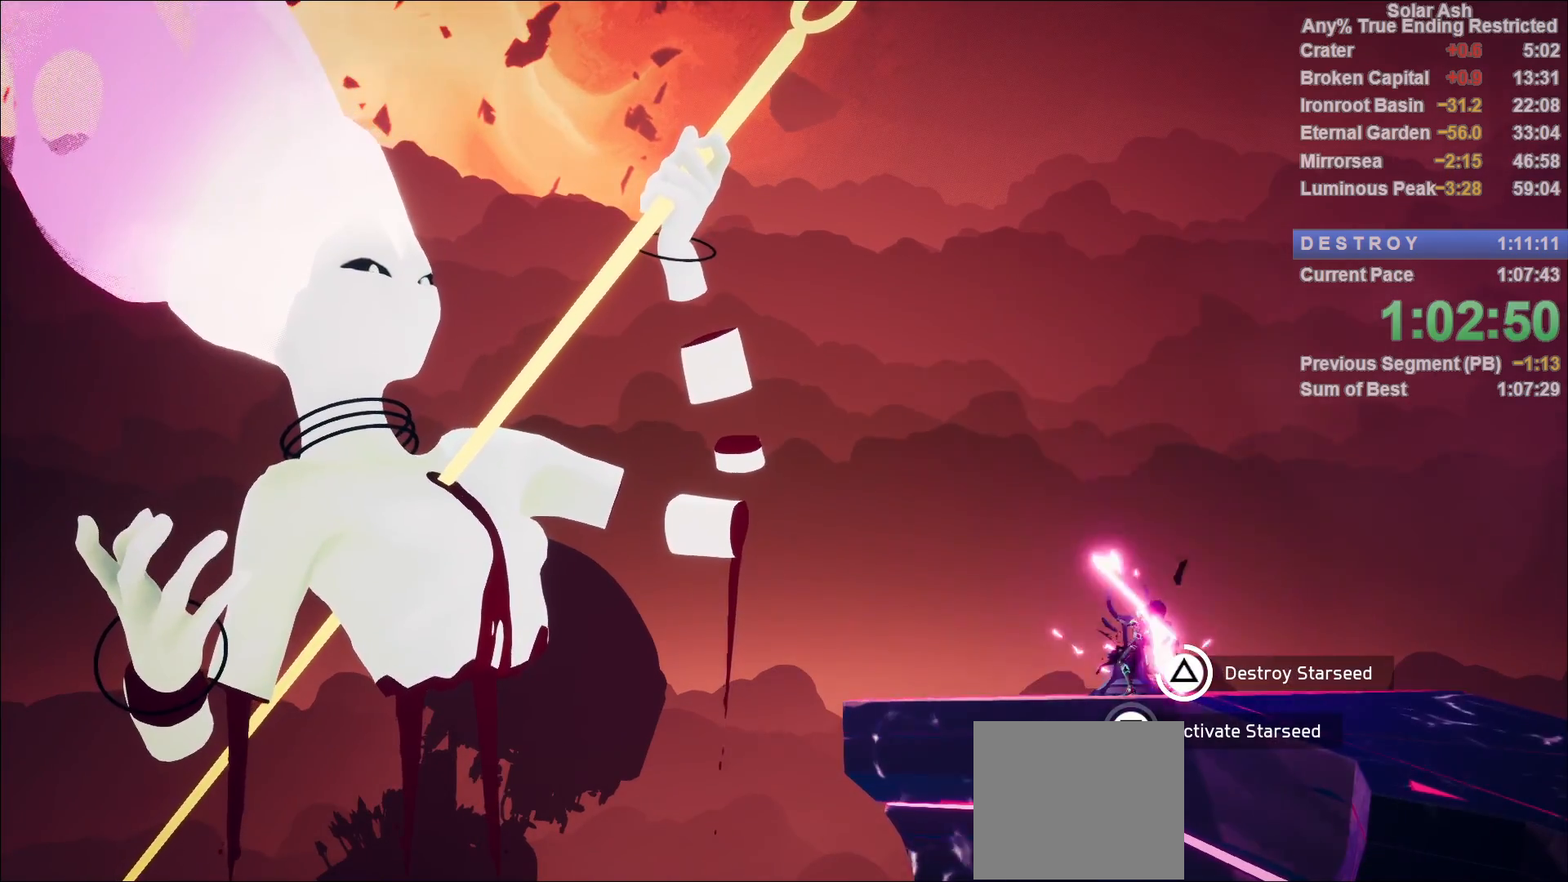
{"buttons": ["TRIANGLE"], "left_stick": "center", "right_stick": "center", "events": []}
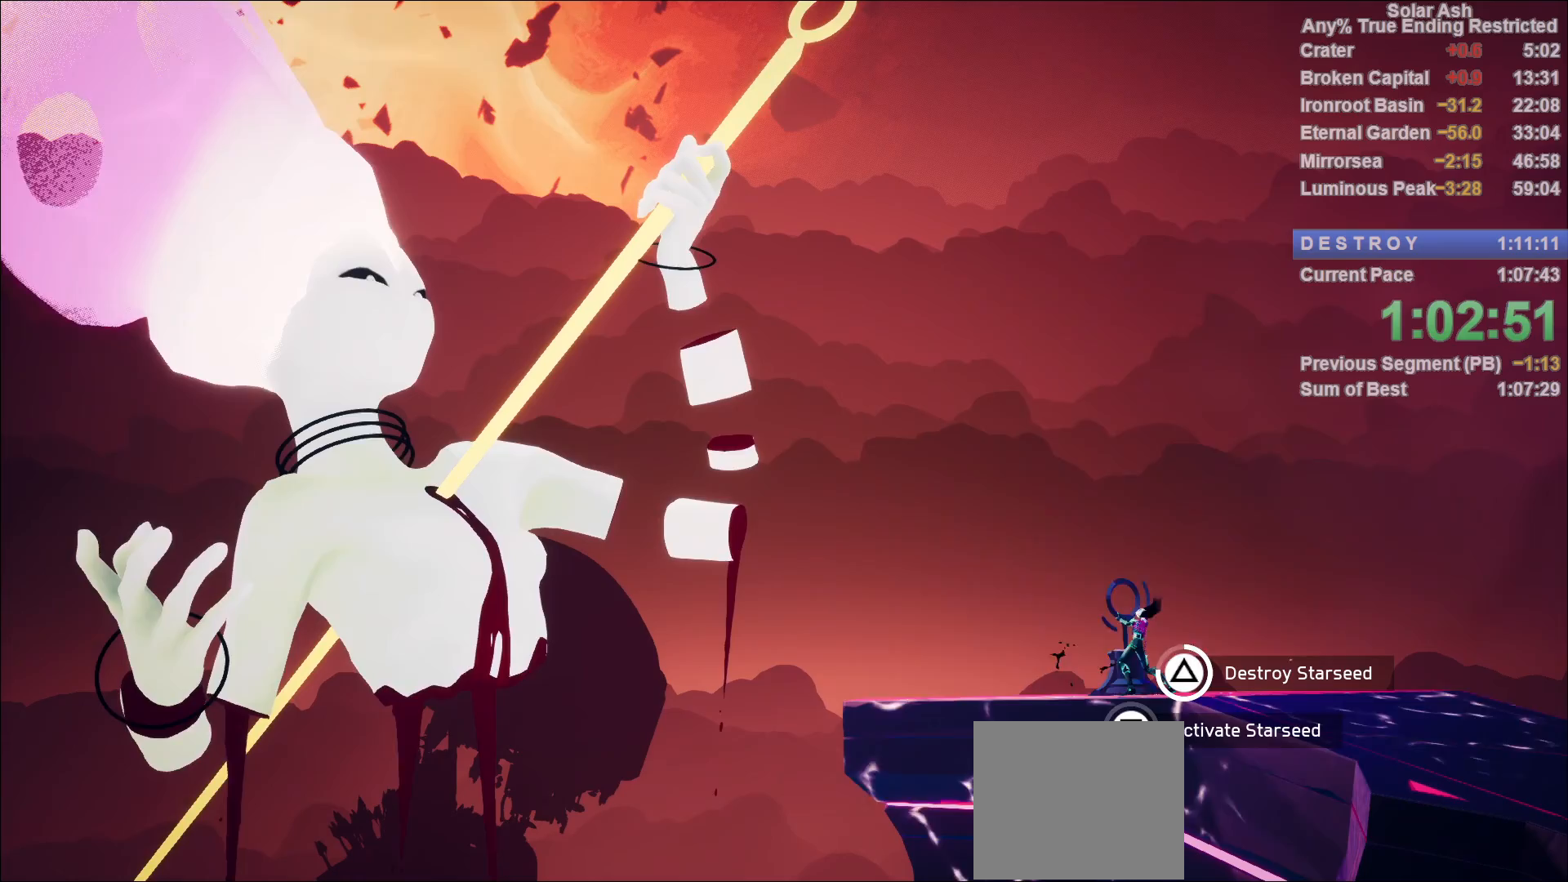
{"buttons": ["TRIANGLE"], "left_stick": "center", "right_stick": "center", "events": []}
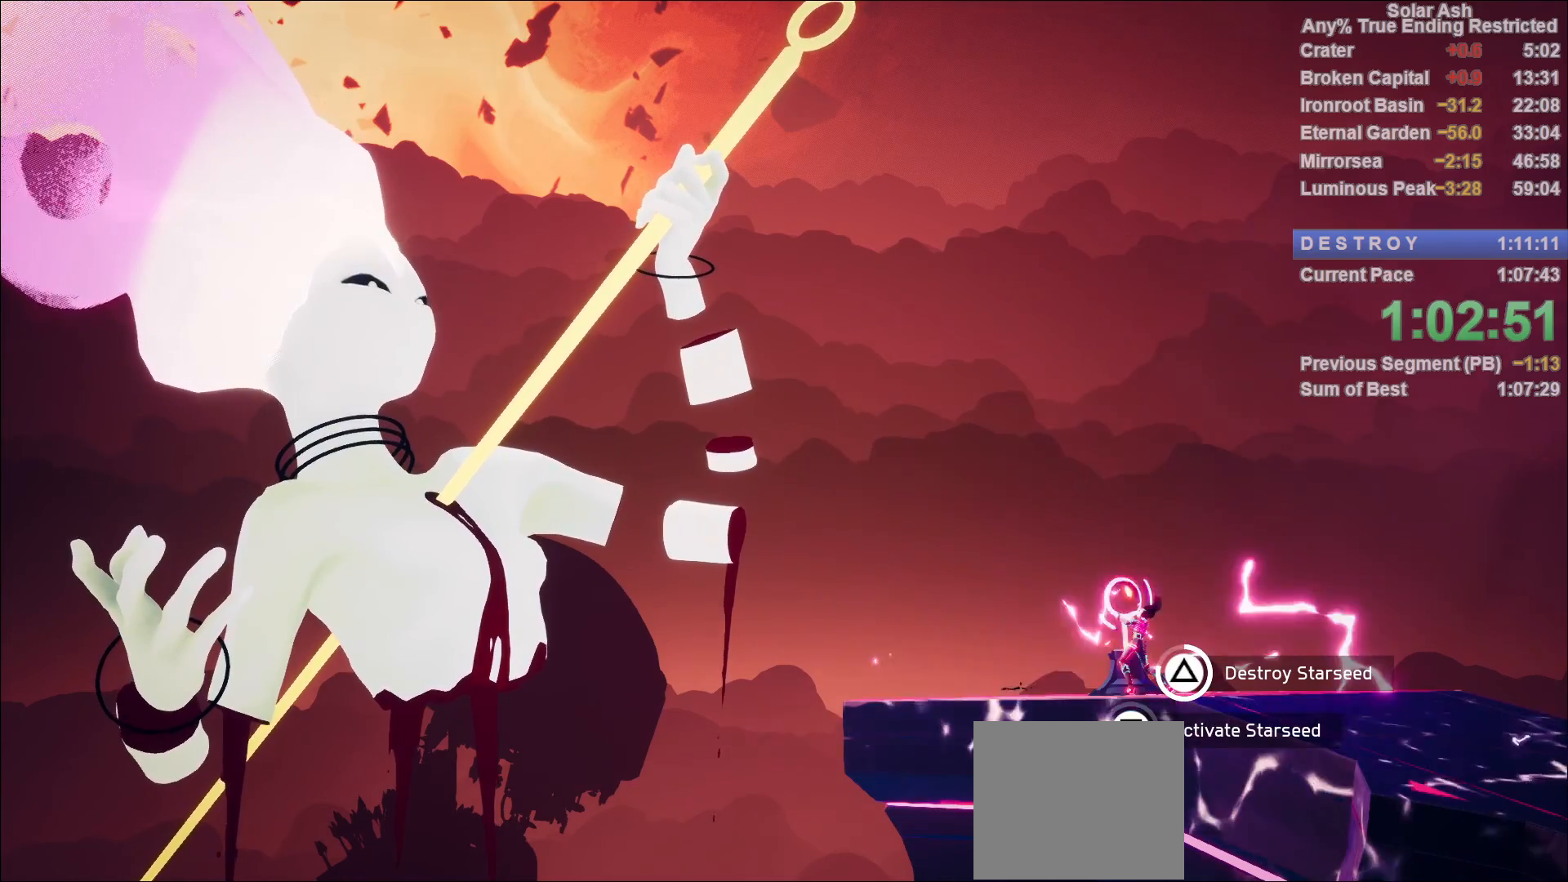
{"buttons": ["TRIANGLE"], "left_stick": "center", "right_stick": "center", "events": []}
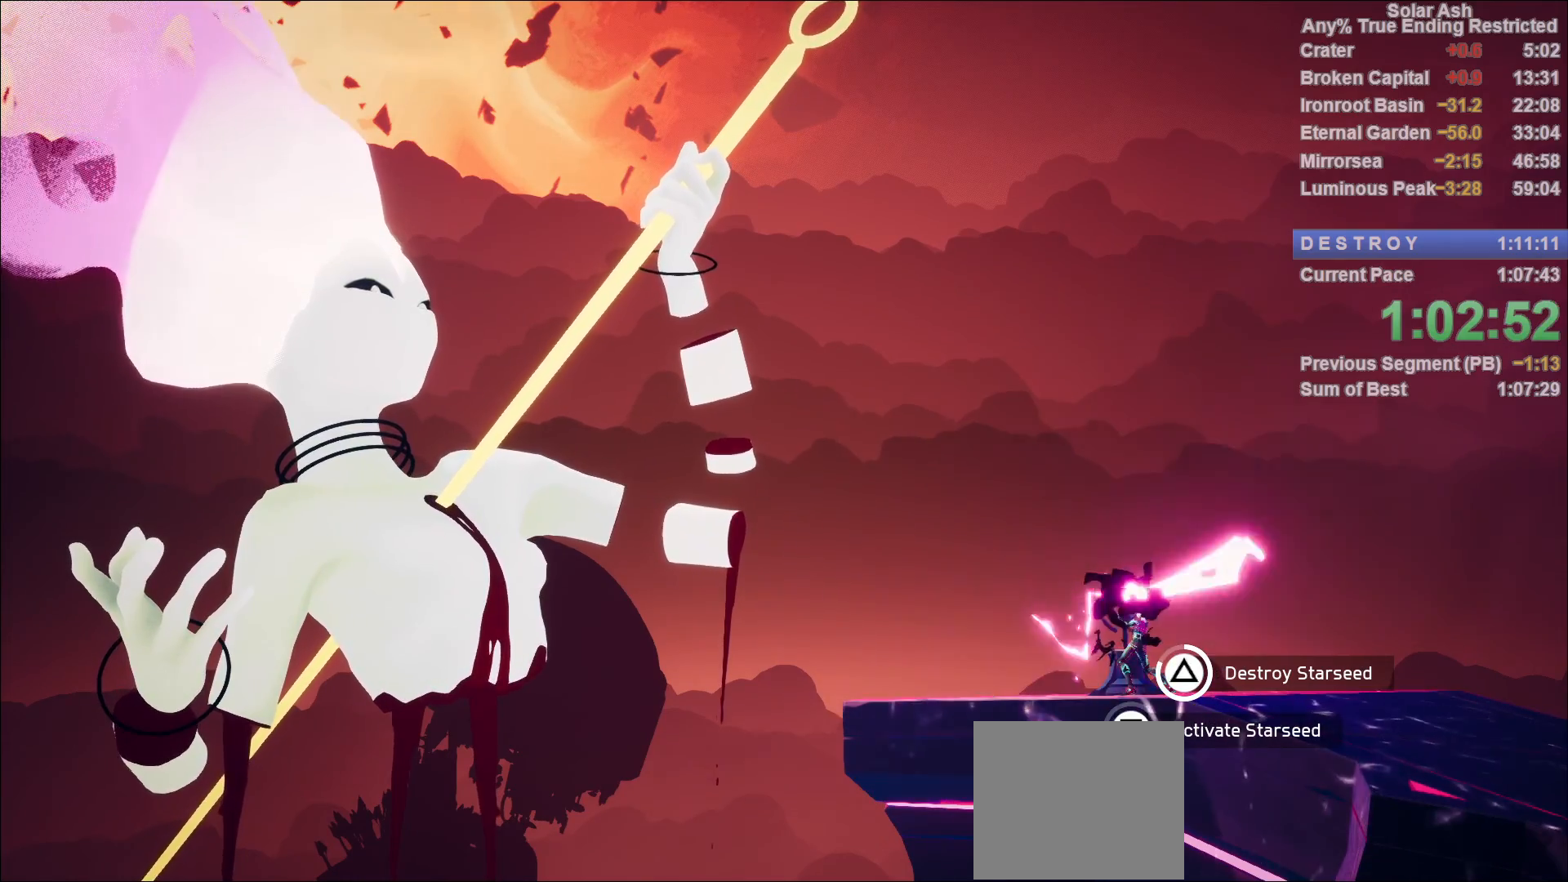
{"buttons": ["TRIANGLE"], "left_stick": "center", "right_stick": "center", "events": []}
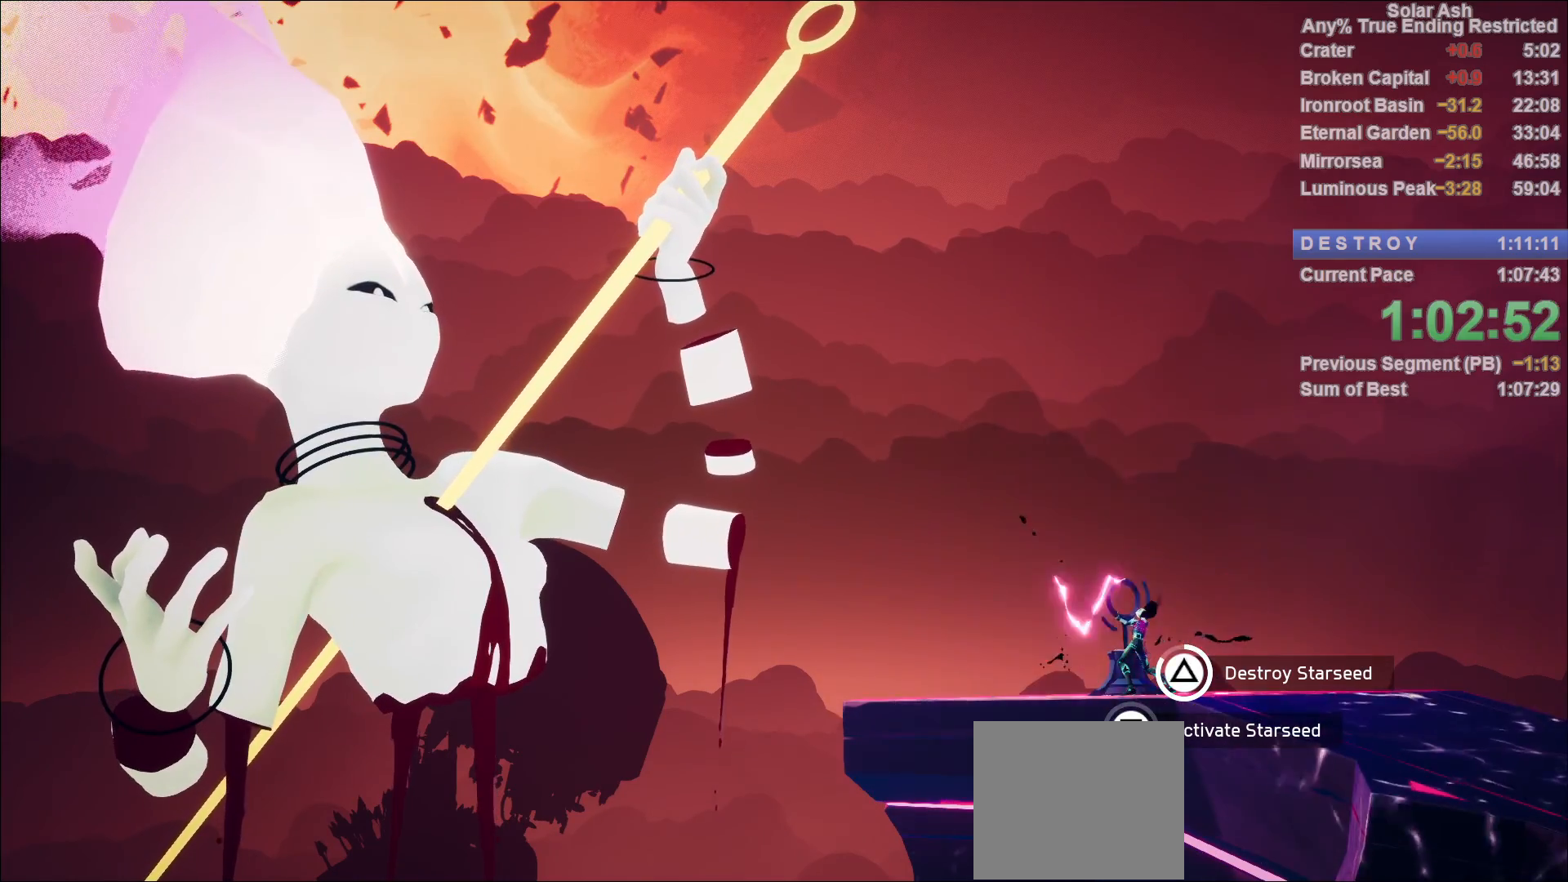
{"buttons": ["TRIANGLE"], "left_stick": "center", "right_stick": "center", "events": []}
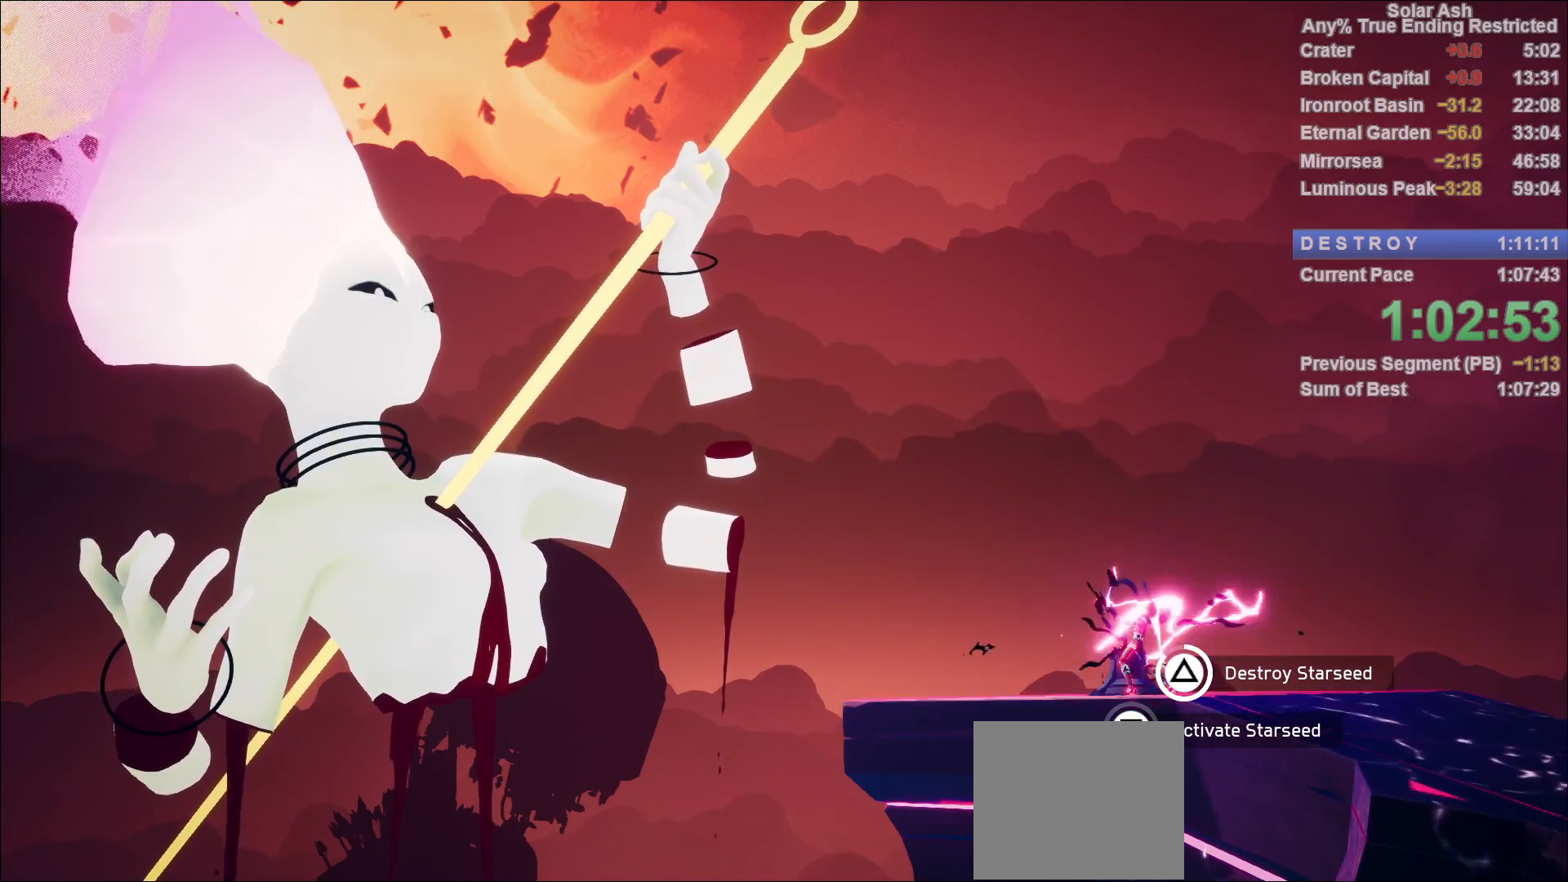
{"buttons": ["TRIANGLE"], "left_stick": "center", "right_stick": "center", "events": []}
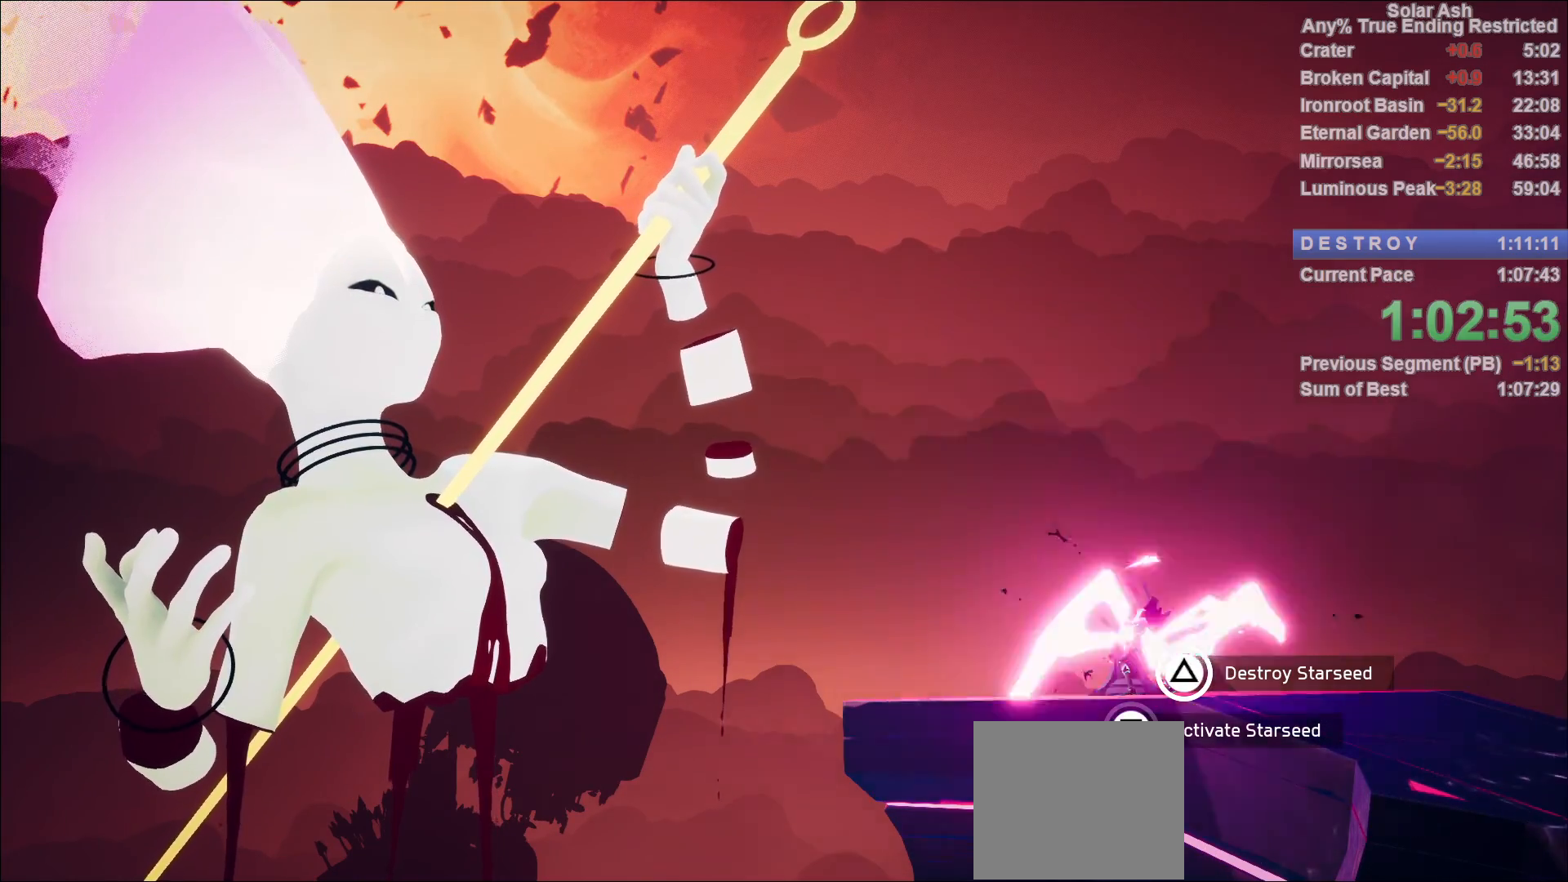
{"buttons": ["TRIANGLE"], "left_stick": "center", "right_stick": "center", "events": []}
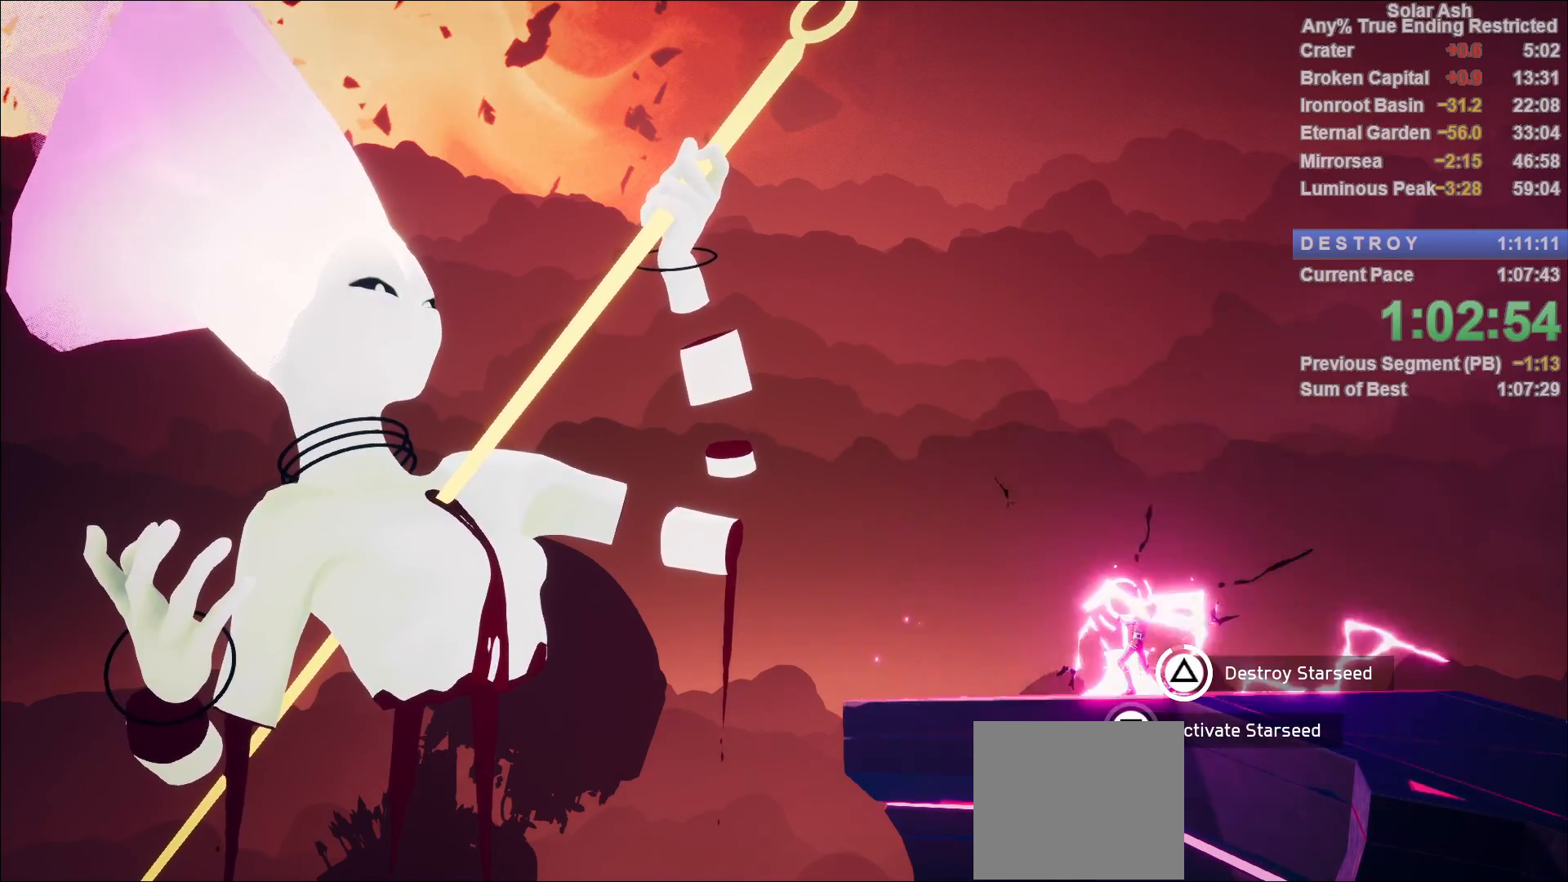
{"buttons": ["TRIANGLE"], "left_stick": "center", "right_stick": "center", "events": []}
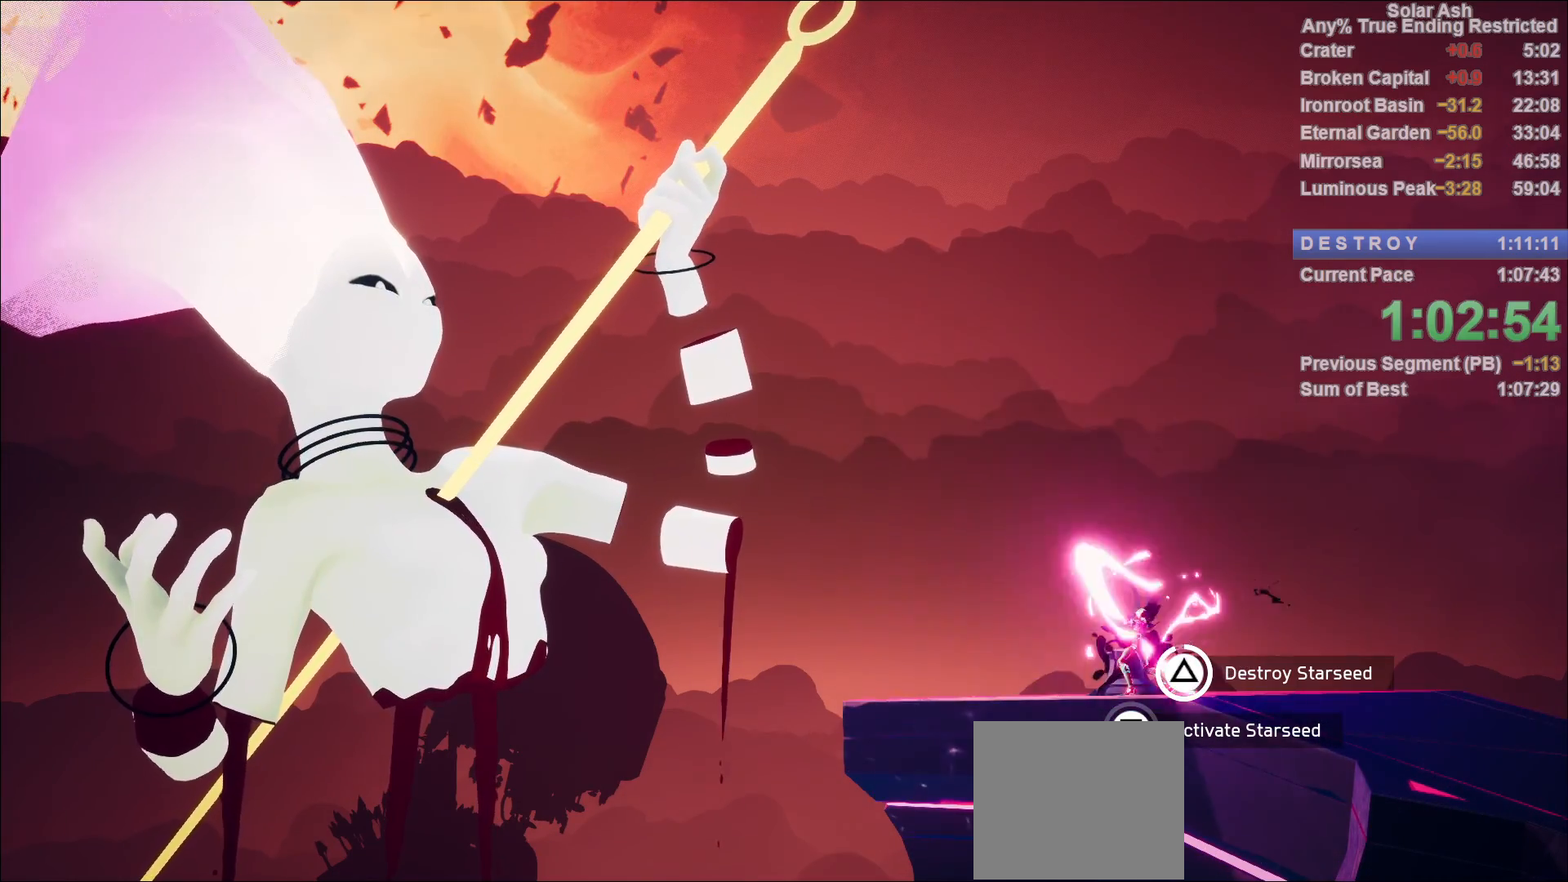
{"buttons": ["TRIANGLE"], "left_stick": "center", "right_stick": "center", "events": []}
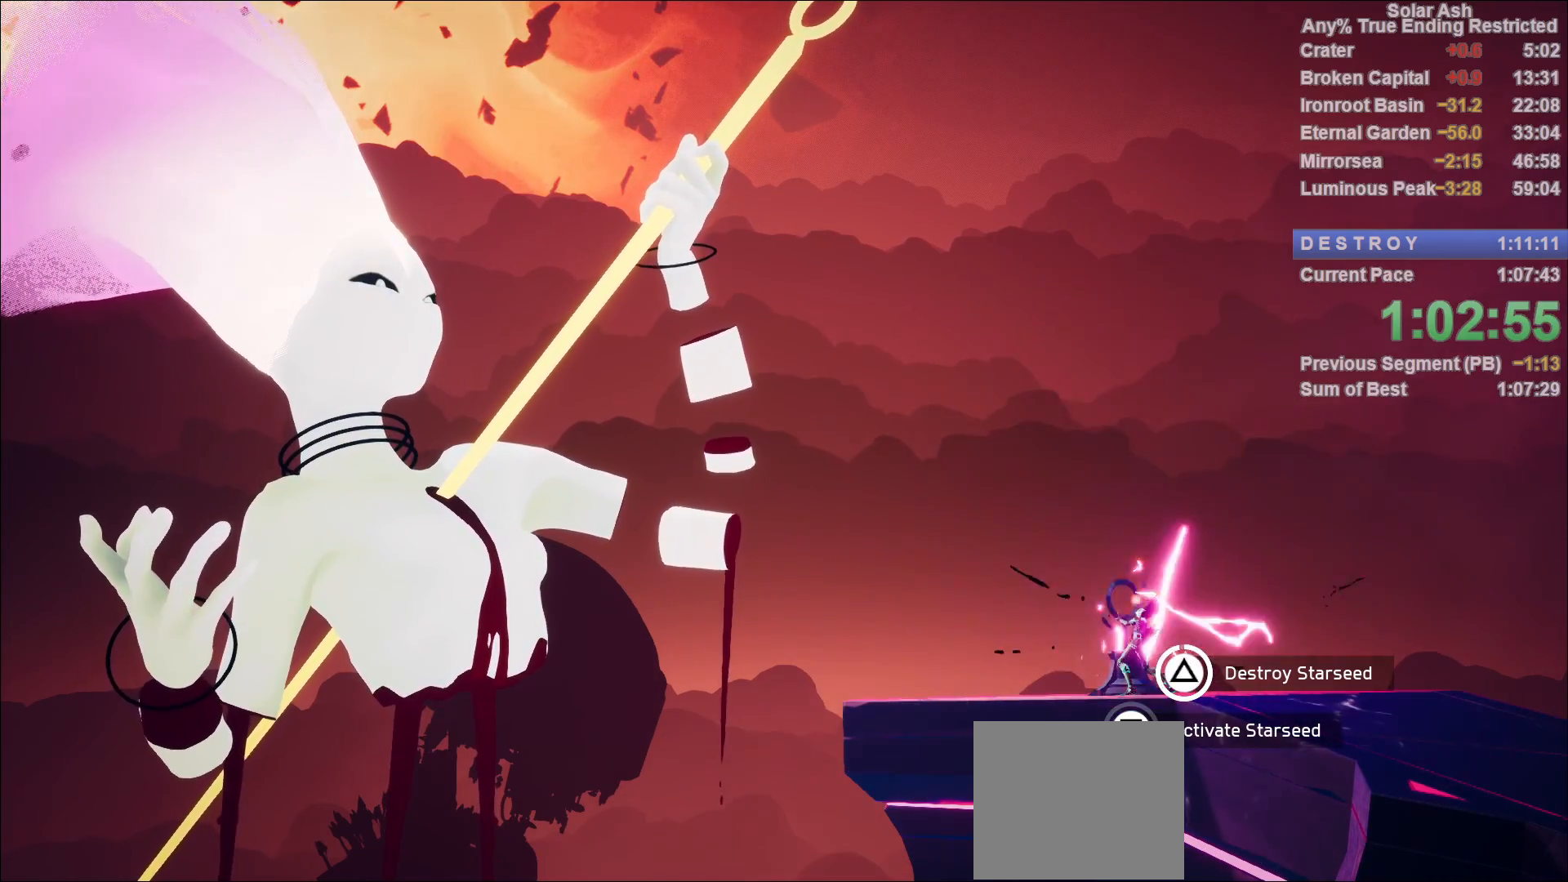
{"buttons": ["TRIANGLE"], "left_stick": "center", "right_stick": "center", "events": []}
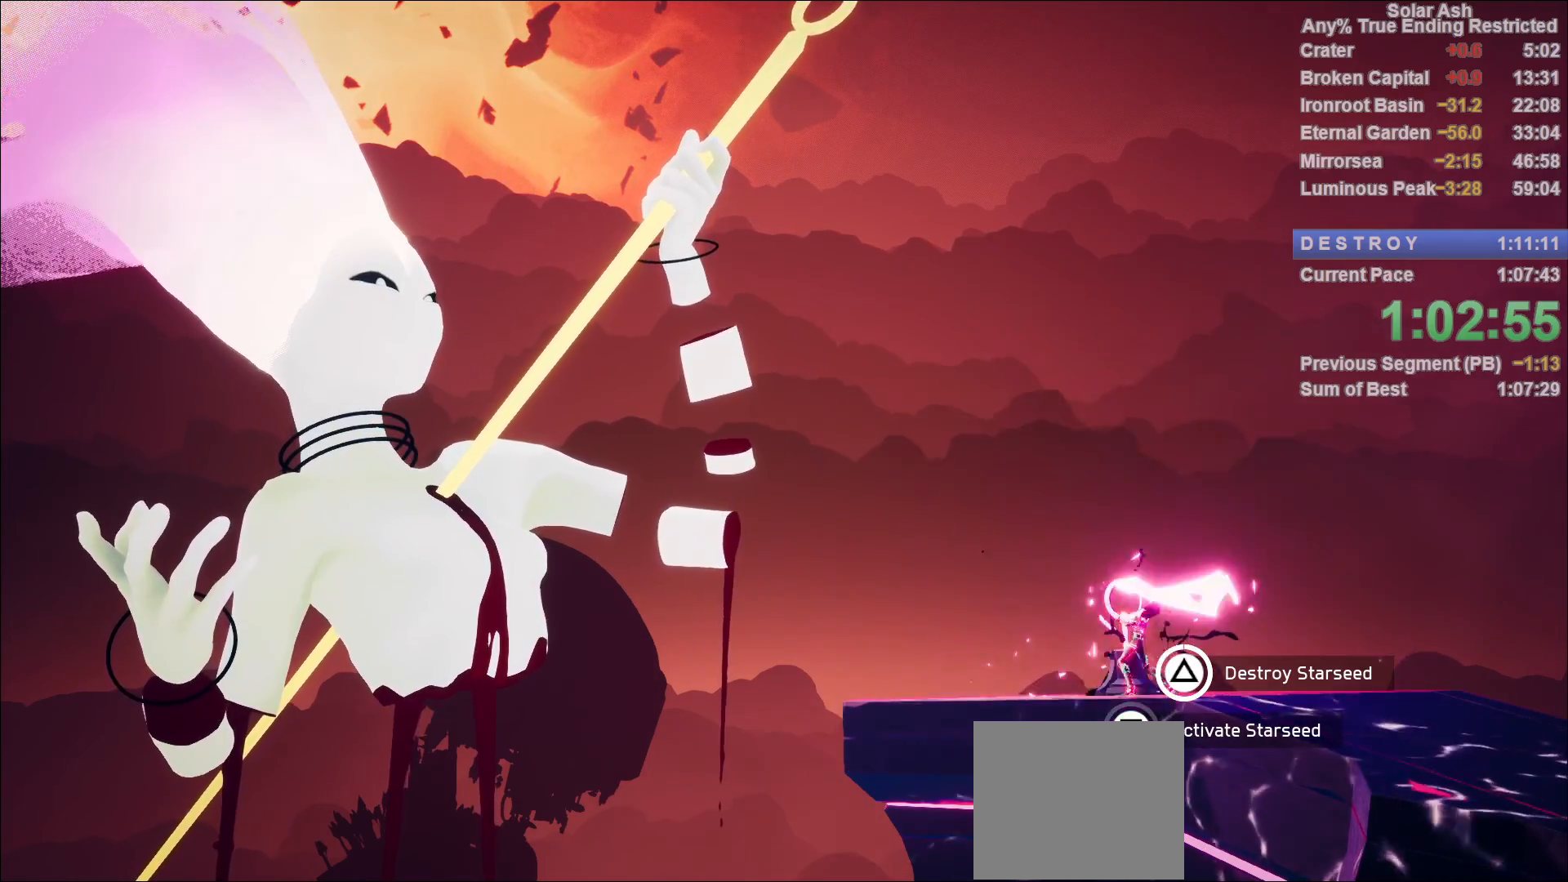
{"buttons": ["TRIANGLE"], "left_stick": "center", "right_stick": "center", "events": []}
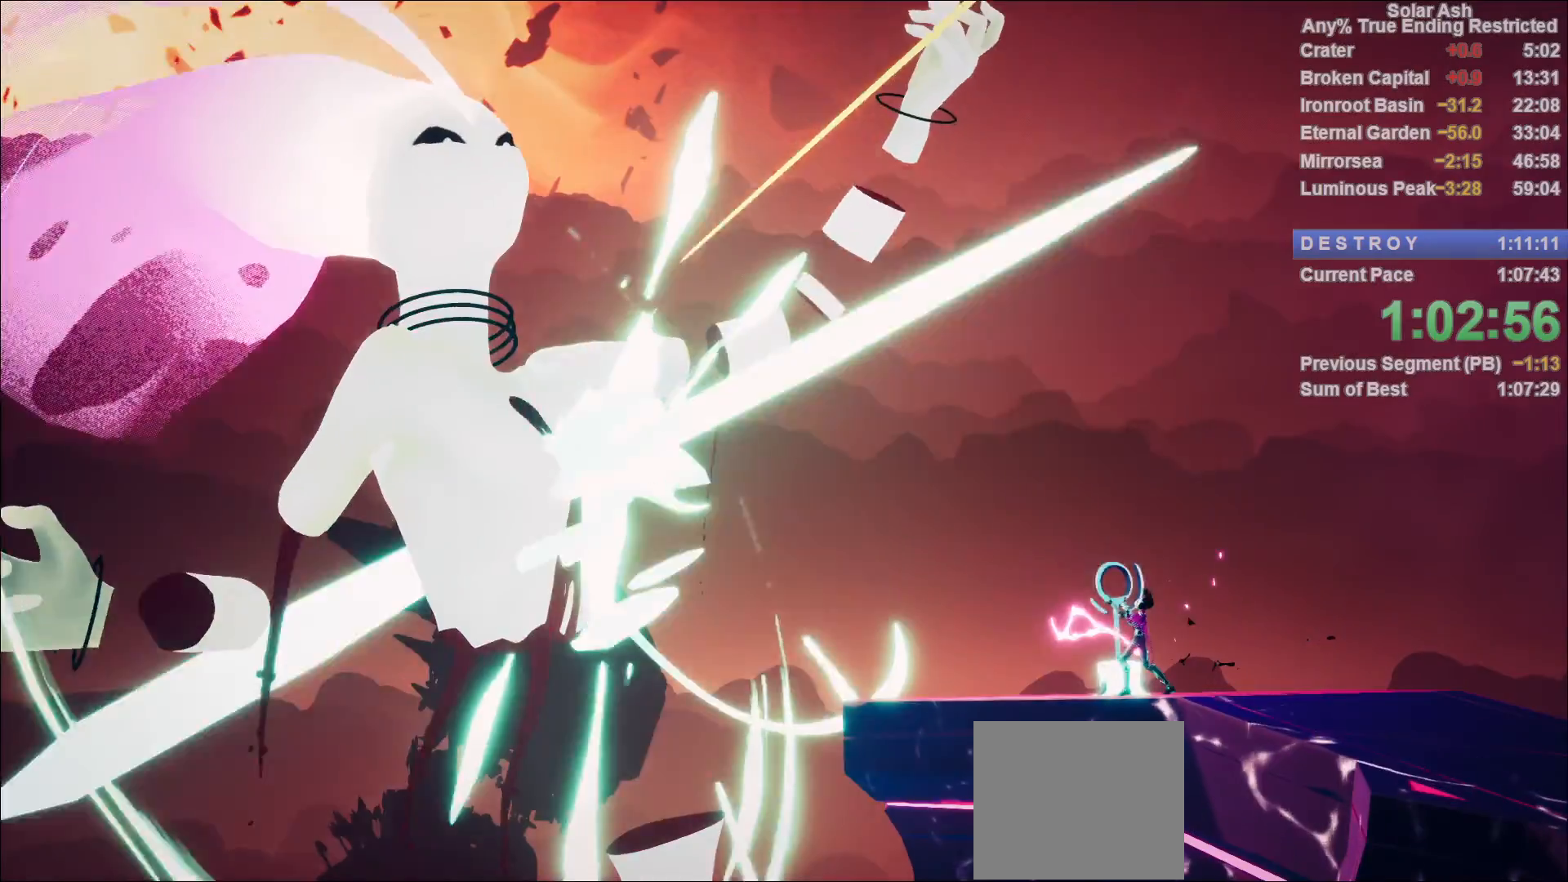
{"buttons": [], "left_stick": "center", "right_stick": "center", "events": [[83, "TRIANGLE", "up"]]}